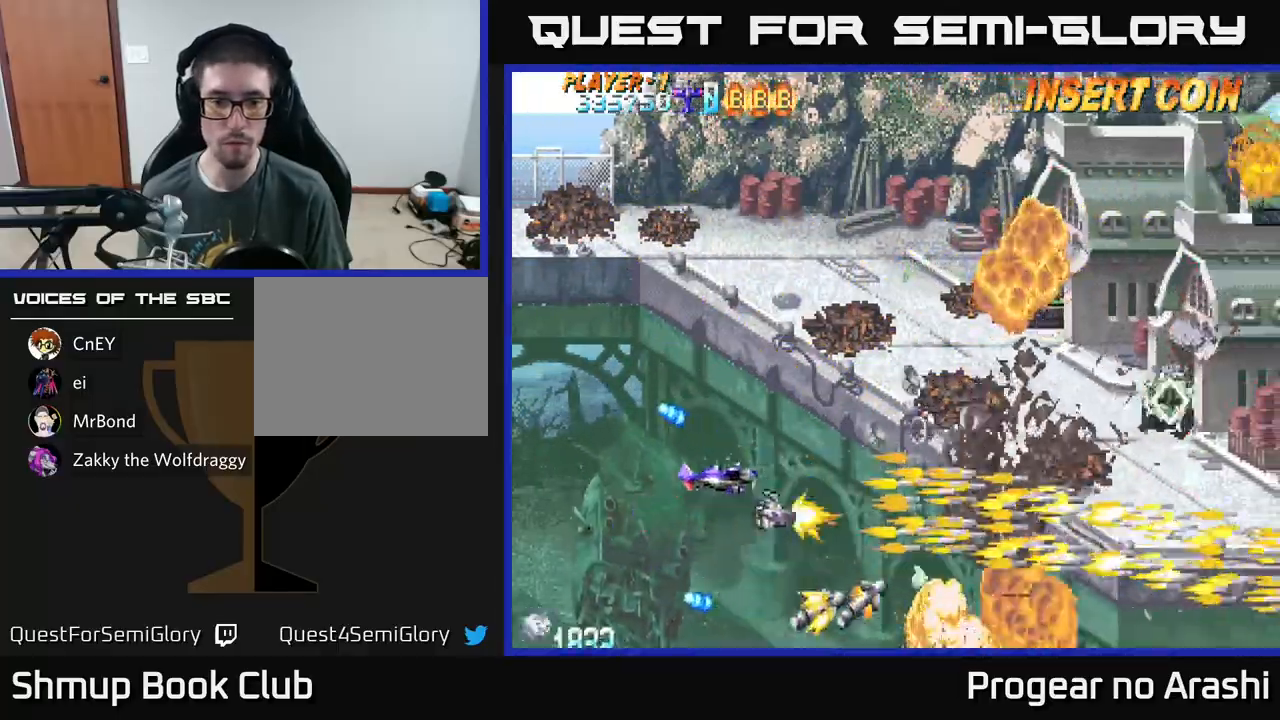
Gameplay with a controller (Xbox layout); each line is a JSON object with the inputs held at the frame after it. "events" lists button and stick changes between this image and that frame as [ms after this image, input, new state], when the widget could be followed in between. Not read: right_stick.
{"buttons": ["DPAD_UP"], "left_stick": "center", "events": [[50, "DPAD_RIGHT", "up"], [500, "A", "up"]]}
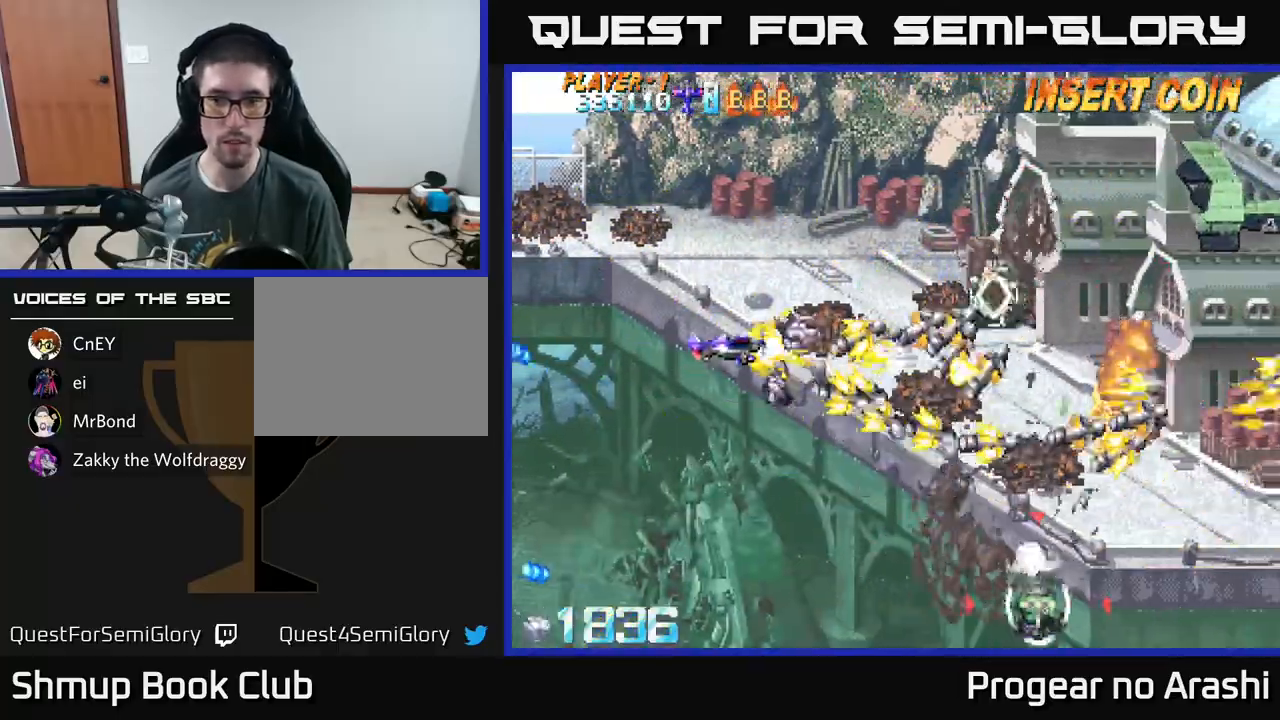
{"buttons": ["X", "DPAD_UP", "DPAD_RIGHT"], "left_stick": "center", "events": [[200, "DPAD_UP", "up"], [267, "DPAD_RIGHT", "down"], [333, "DPAD_UP", "down"], [367, "X", "down"], [467, "DPAD_UP", "up"], [500, "DPAD_UP", "down"]]}
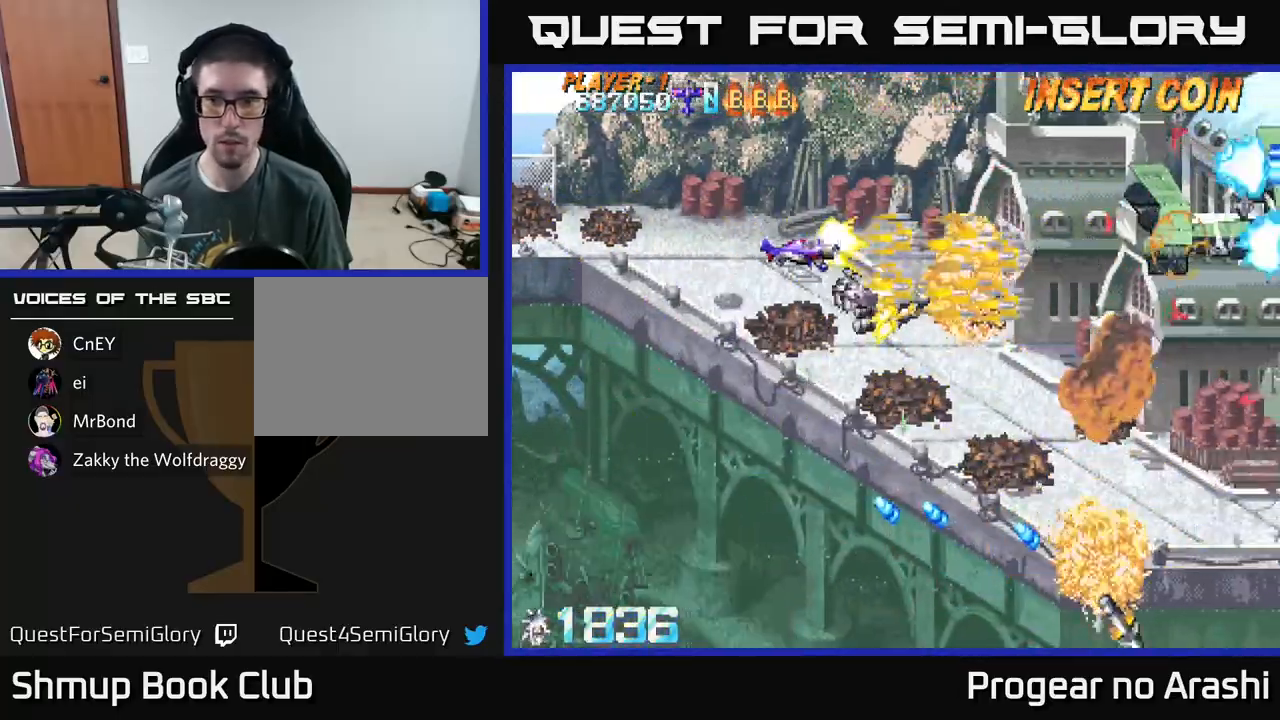
{"buttons": ["X", "DPAD_LEFT"], "left_stick": "center", "events": [[100, "DPAD_UP", "up"], [217, "DPAD_RIGHT", "up"], [417, "DPAD_LEFT", "down"]]}
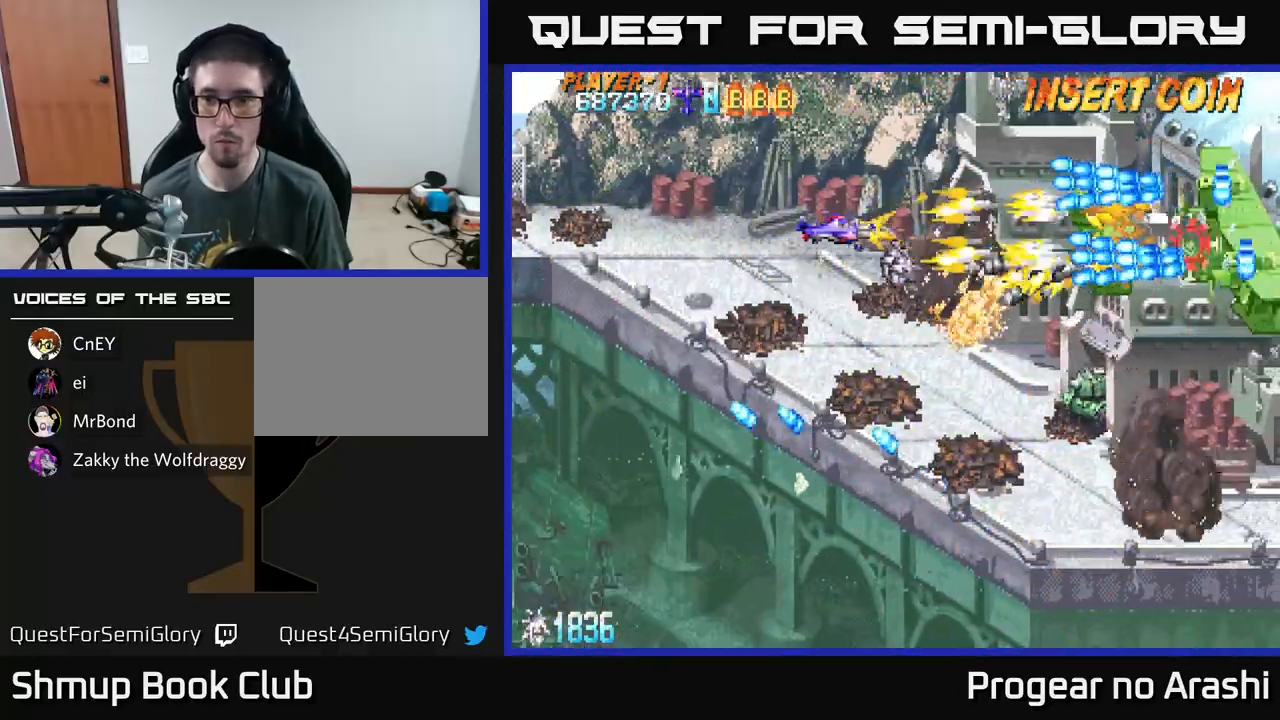
{"buttons": ["A", "DPAD_DOWN"], "left_stick": "center", "events": [[83, "DPAD_LEFT", "up"], [100, "DPAD_DOWN", "down"], [133, "DPAD_RIGHT", "down"], [167, "DPAD_DOWN", "up"], [200, "DPAD_DOWN", "down"], [250, "DPAD_RIGHT", "up"], [267, "A", "down"], [350, "X", "up"]]}
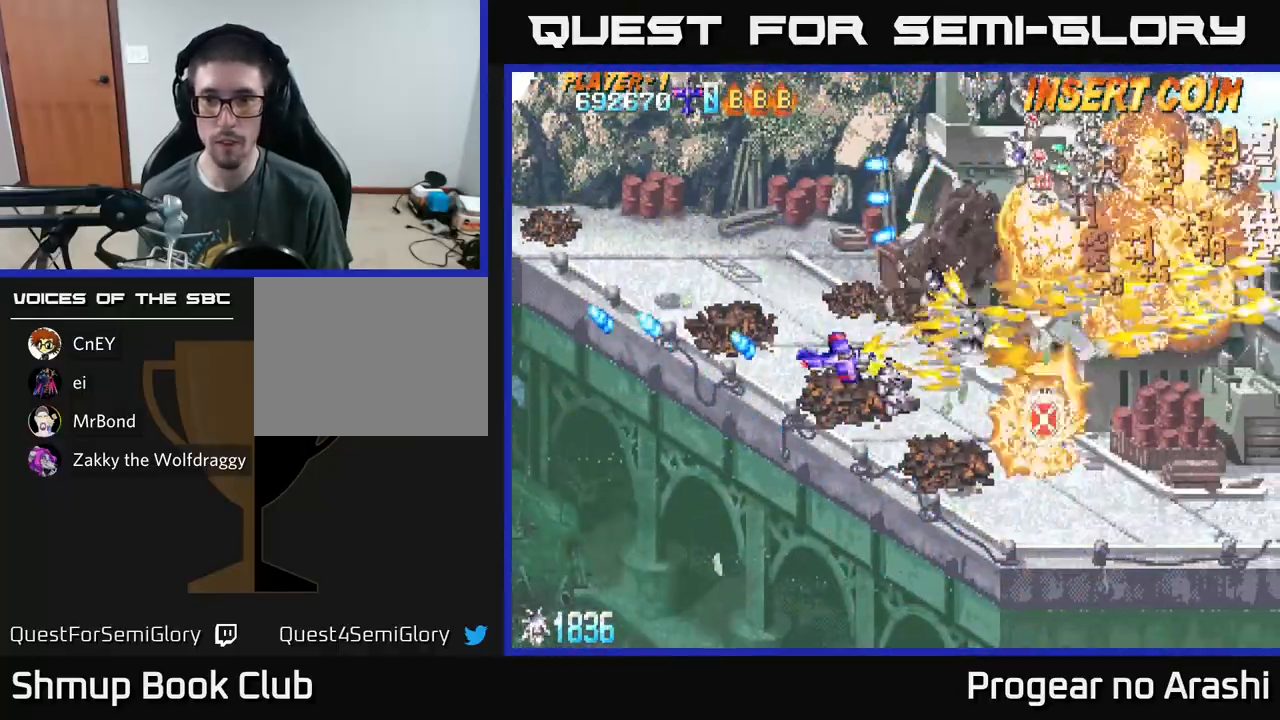
{"buttons": ["DPAD_RIGHT"], "left_stick": "center", "events": [[150, "DPAD_LEFT", "down"], [300, "DPAD_DOWN", "up"], [350, "A", "up"], [383, "DPAD_LEFT", "up"], [417, "DPAD_RIGHT", "down"]]}
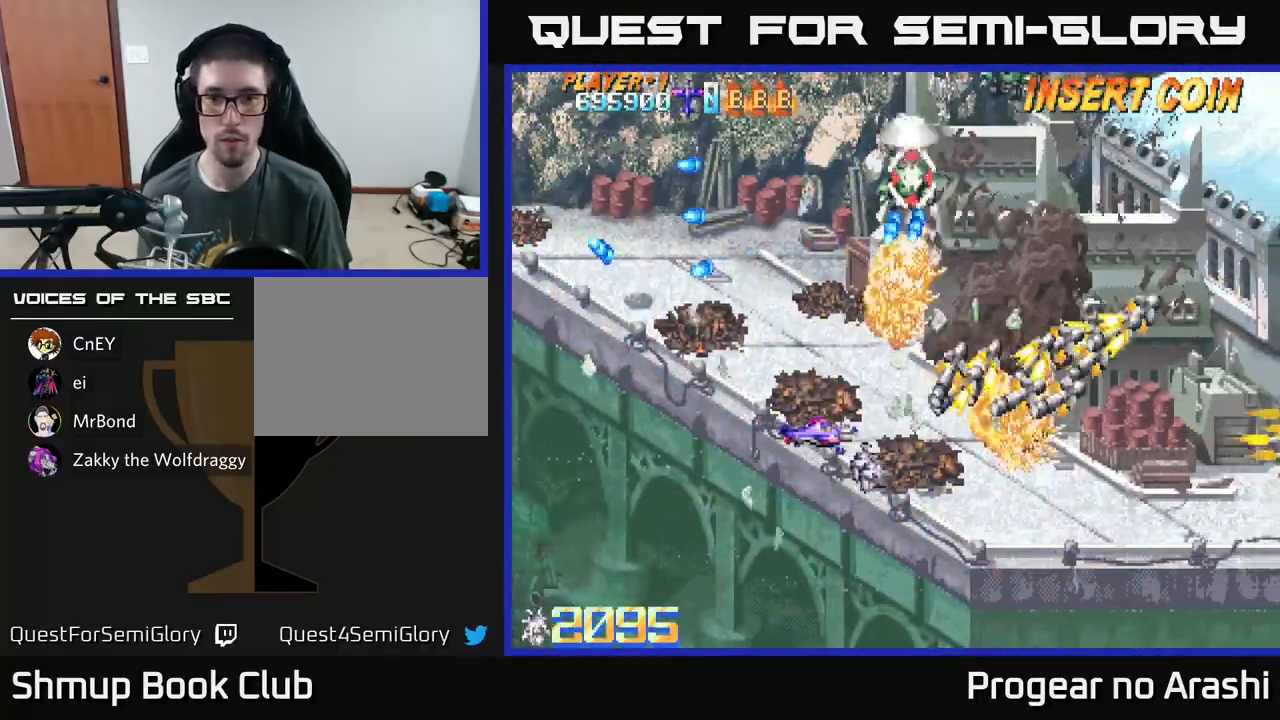
{"buttons": ["X", "DPAD_UP", "DPAD_LEFT"], "left_stick": "center", "events": [[67, "DPAD_DOWN", "down"], [67, "DPAD_RIGHT", "up"], [100, "DPAD_DOWN", "up"], [117, "DPAD_LEFT", "down"], [133, "X", "down"], [150, "DPAD_UP", "down"], [367, "DPAD_LEFT", "up"], [383, "DPAD_LEFT", "down"]]}
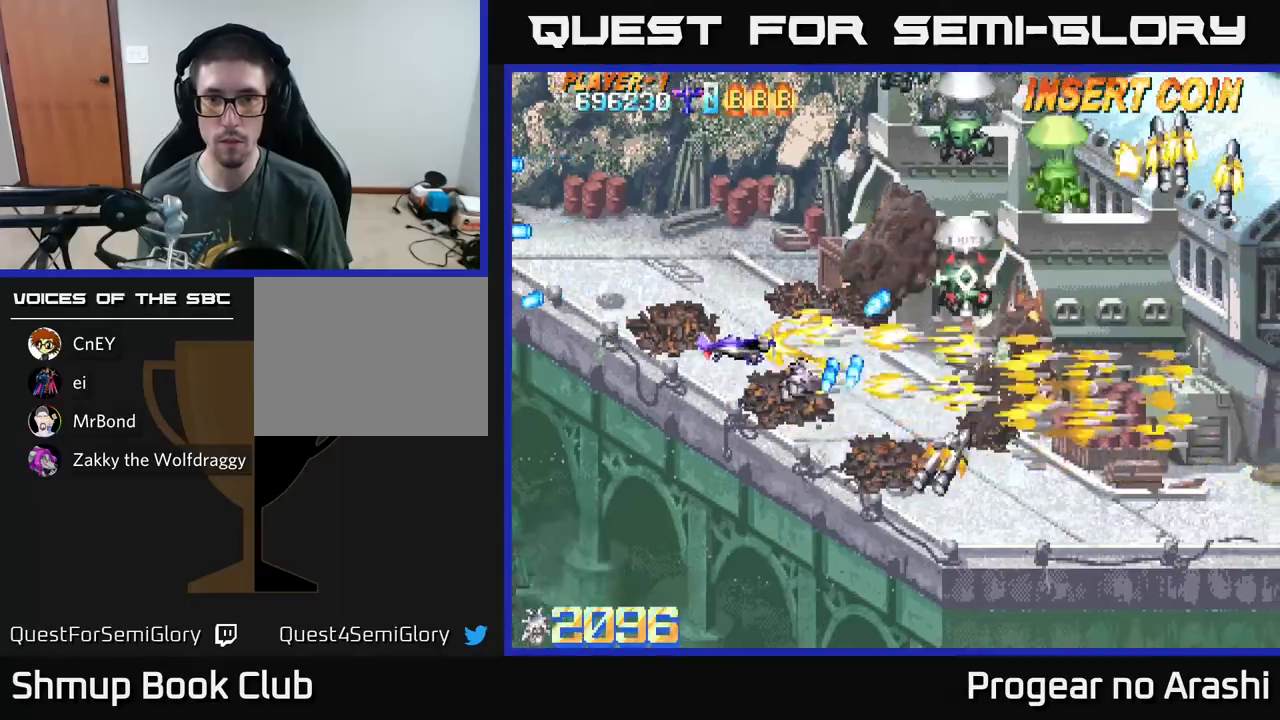
{"buttons": ["X", "DPAD_UP", "DPAD_LEFT"], "left_stick": "center", "events": [[67, "DPAD_LEFT", "up"], [117, "DPAD_RIGHT", "down"], [217, "DPAD_RIGHT", "up"], [467, "DPAD_LEFT", "down"]]}
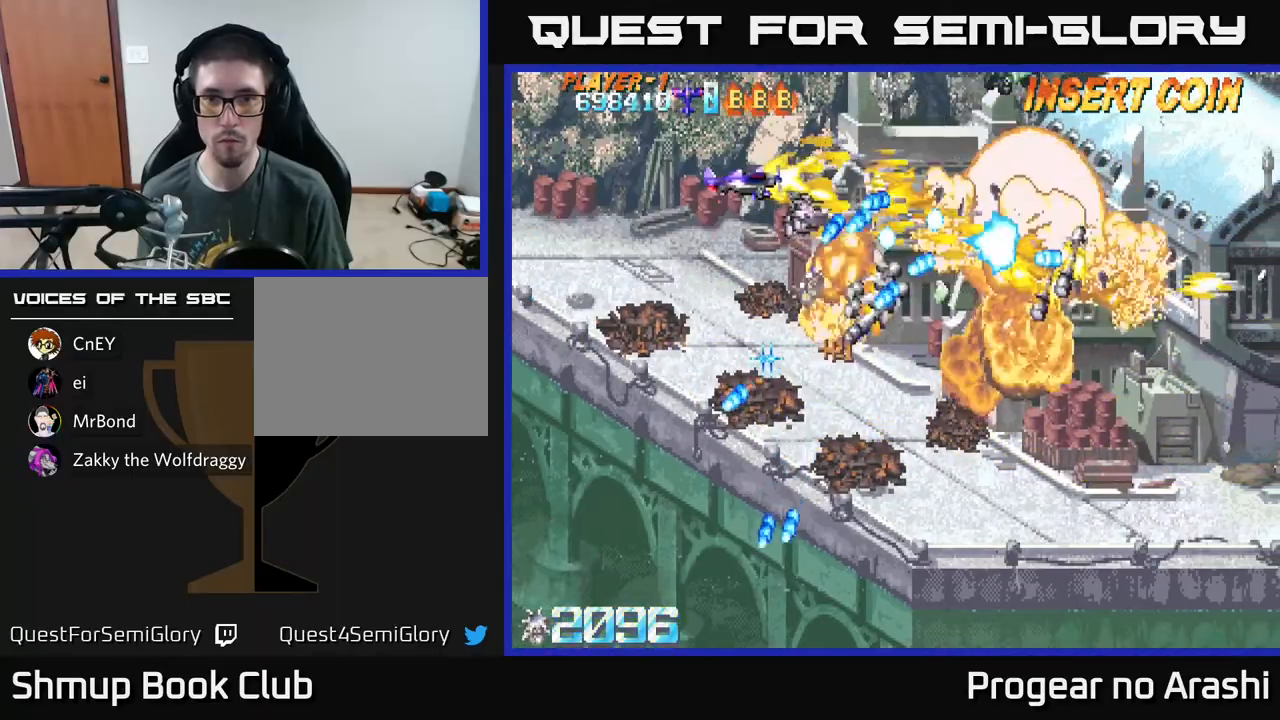
{"buttons": ["A", "DPAD_RIGHT"], "left_stick": "center", "events": [[67, "DPAD_LEFT", "up"], [383, "A", "down"], [433, "DPAD_UP", "up"], [433, "X", "up"], [450, "DPAD_RIGHT", "down"]]}
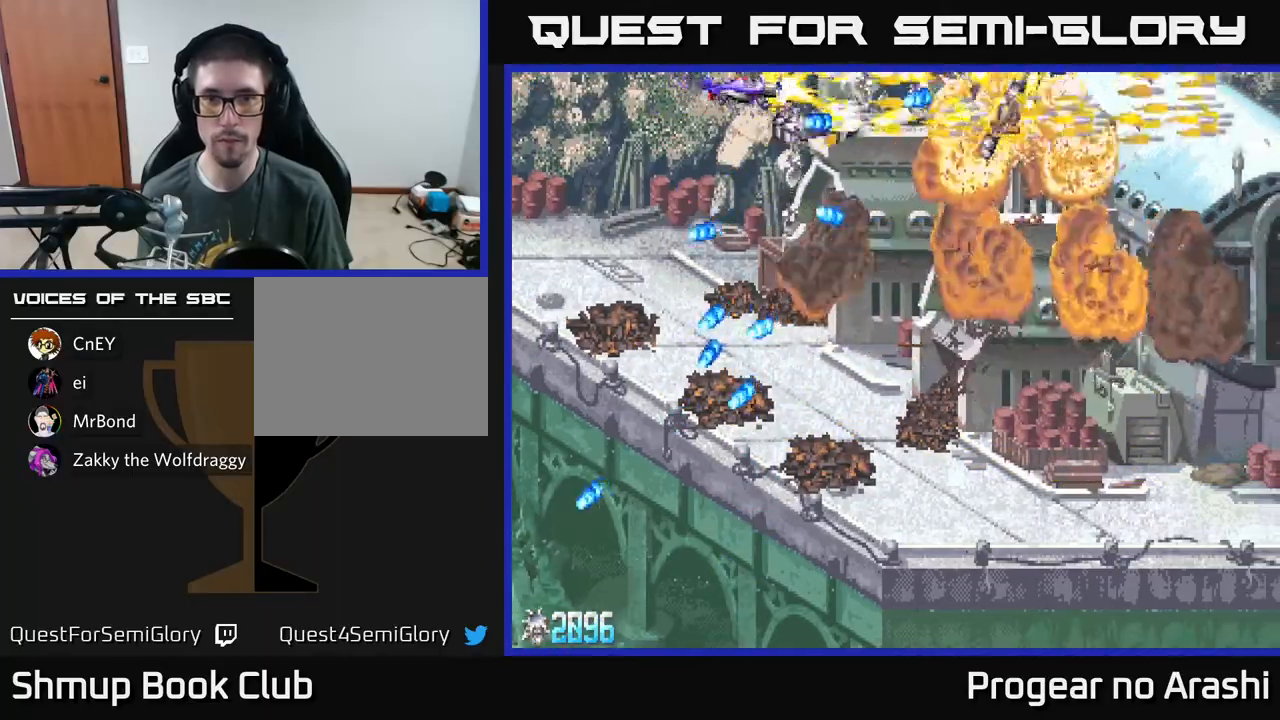
{"buttons": ["A", "DPAD_RIGHT"], "left_stick": "center", "events": [[150, "DPAD_RIGHT", "up"], [233, "DPAD_RIGHT", "down"], [317, "DPAD_RIGHT", "up"], [333, "DPAD_DOWN", "down"], [400, "DPAD_RIGHT", "down"], [417, "DPAD_DOWN", "up"]]}
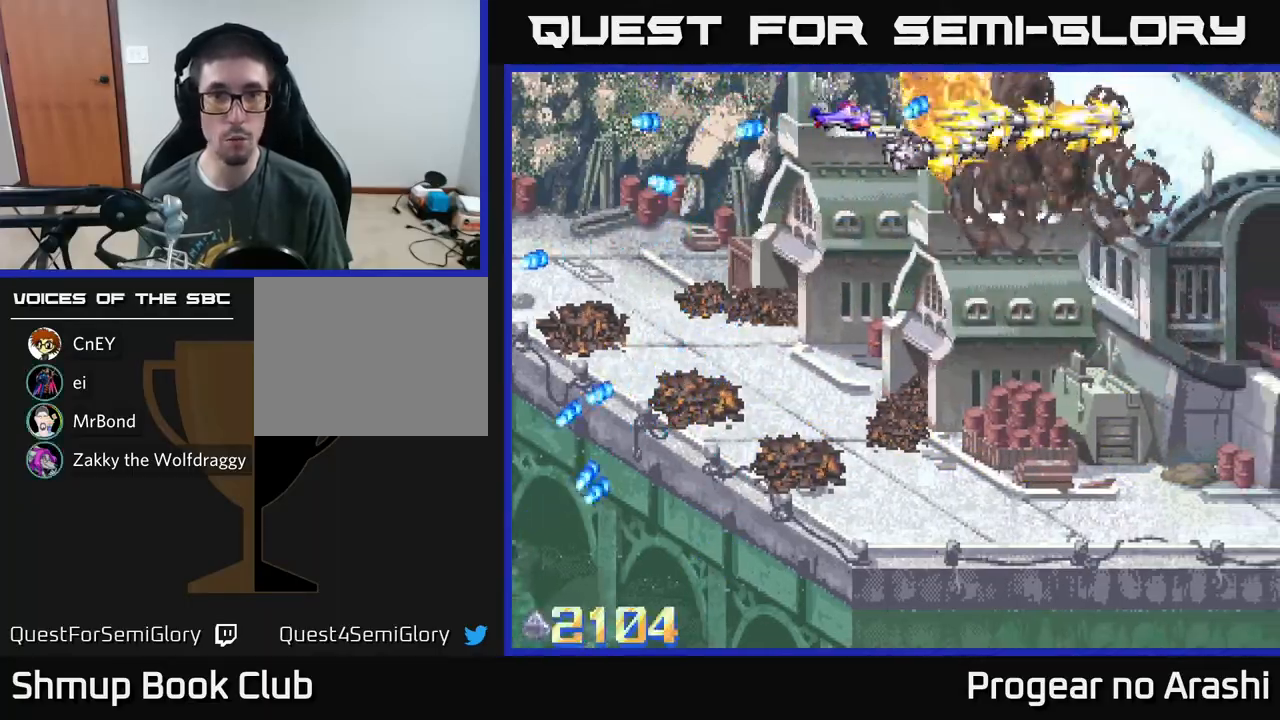
{"buttons": ["X", "DPAD_DOWN"], "left_stick": "center", "events": [[17, "DPAD_DOWN", "down"], [33, "DPAD_RIGHT", "up"], [67, "A", "up"], [417, "DPAD_RIGHT", "down"], [500, "DPAD_RIGHT", "up"], [500, "X", "down"]]}
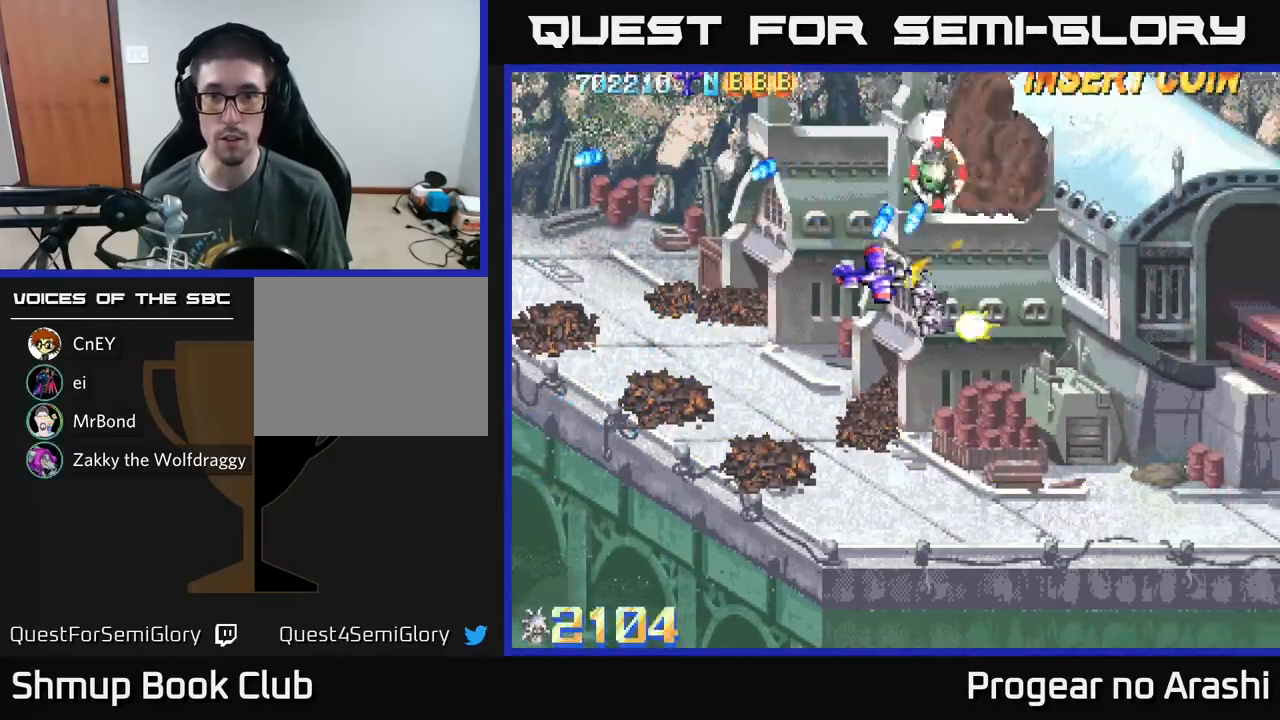
{"buttons": ["X", "DPAD_LEFT"], "left_stick": "center", "events": [[33, "DPAD_DOWN", "up"], [50, "DPAD_LEFT", "down"], [100, "DPAD_UP", "down"], [167, "DPAD_UP", "up"], [217, "DPAD_DOWN", "down"], [483, "DPAD_DOWN", "up"]]}
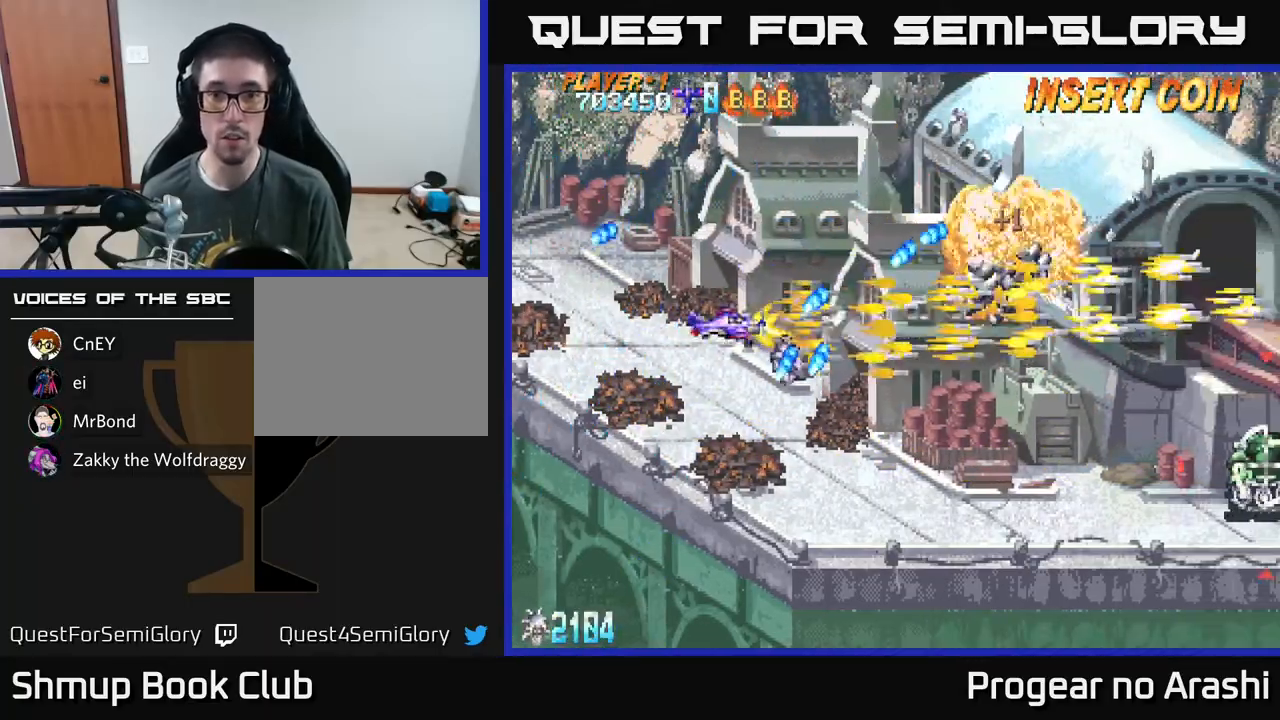
{"buttons": ["X", "DPAD_DOWN", "DPAD_RIGHT"], "left_stick": "center", "events": [[50, "DPAD_UP", "down"], [50, "X", "up"], [150, "DPAD_LEFT", "up"], [250, "DPAD_RIGHT", "down"], [400, "DPAD_UP", "up"], [417, "X", "down"], [483, "DPAD_DOWN", "down"]]}
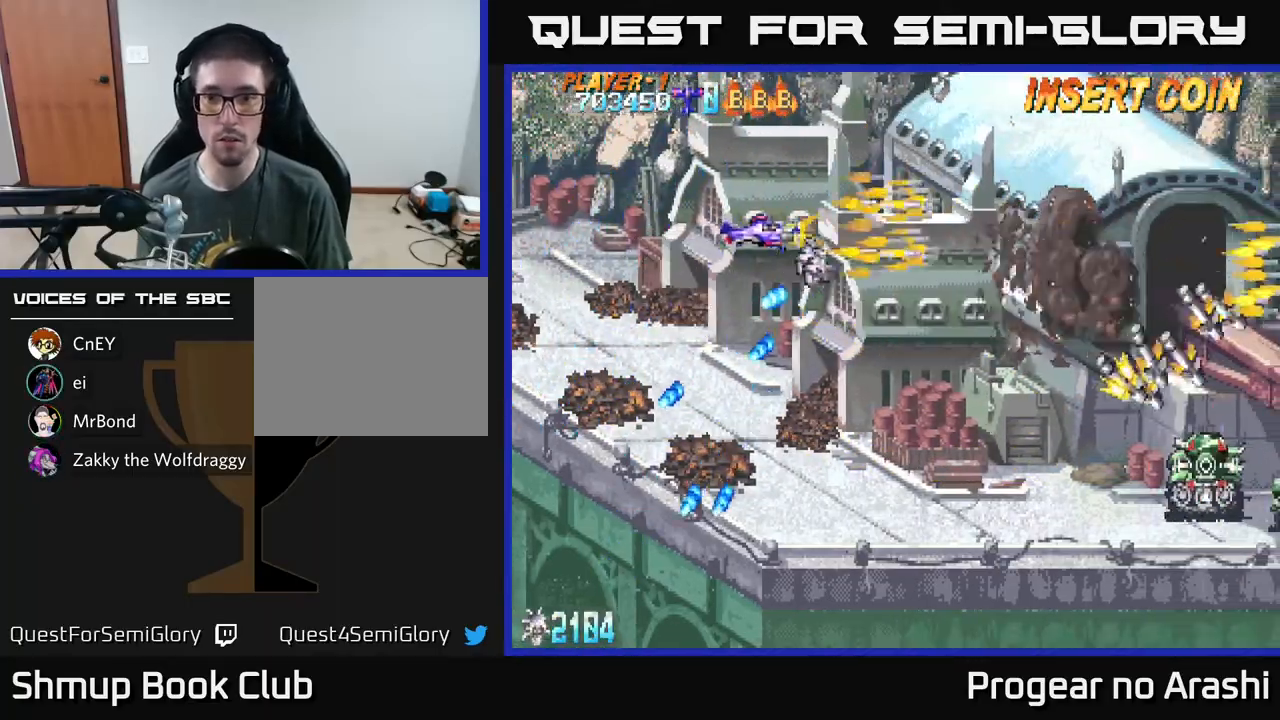
{"buttons": ["X", "DPAD_DOWN"], "left_stick": "center", "events": [[217, "DPAD_RIGHT", "up"]]}
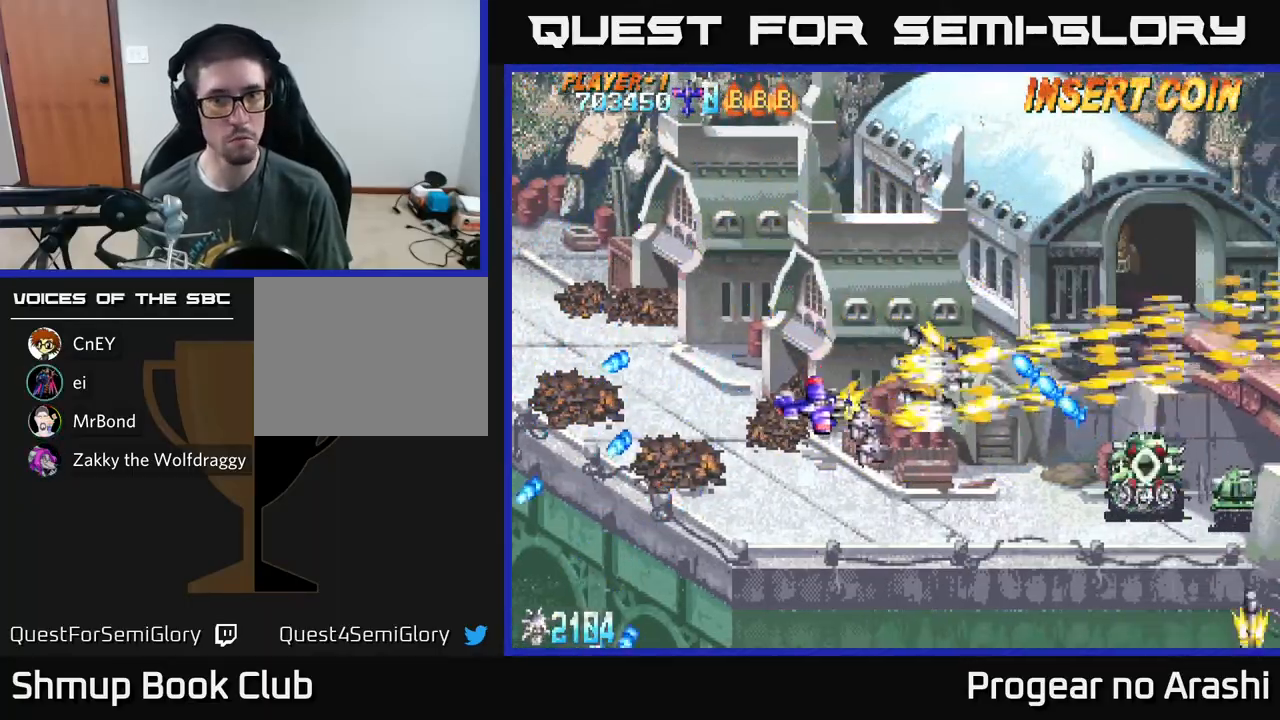
{"buttons": ["X", "DPAD_UP"], "left_stick": "center", "events": [[300, "DPAD_RIGHT", "down"], [367, "DPAD_DOWN", "up"], [417, "DPAD_RIGHT", "up"], [433, "DPAD_UP", "down"]]}
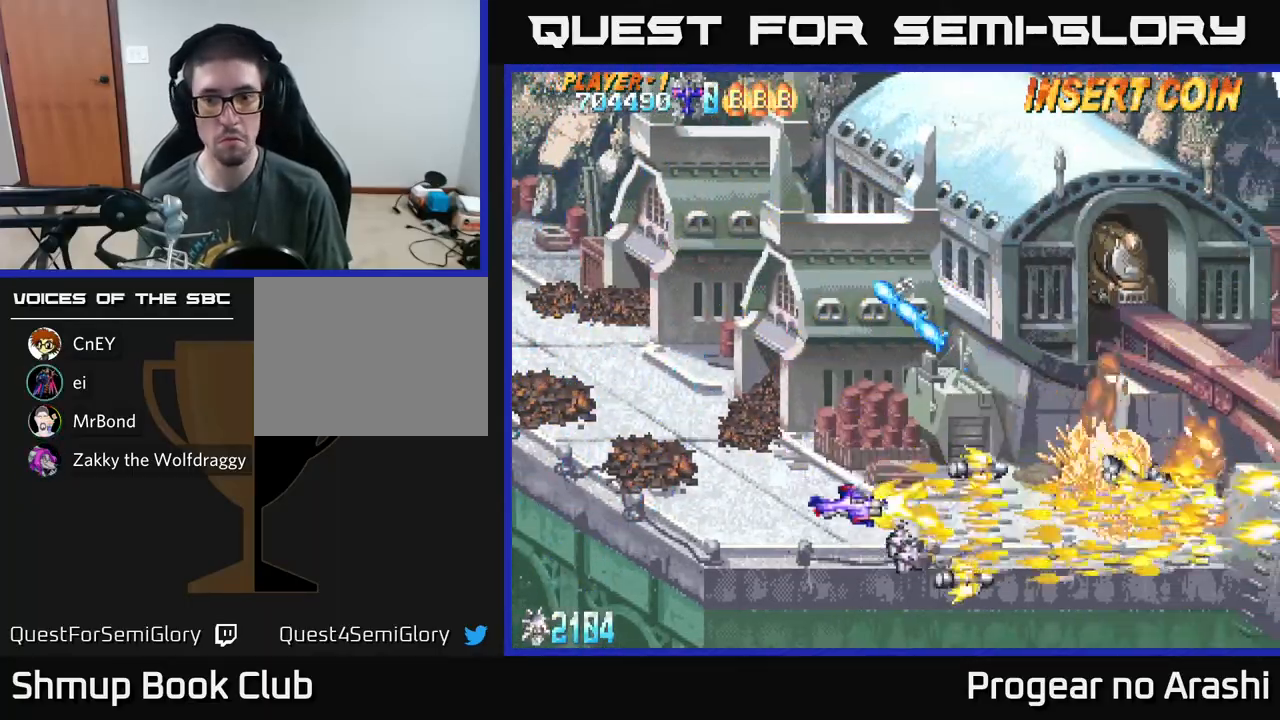
{"buttons": [], "left_stick": "center", "events": [[17, "DPAD_LEFT", "down"], [50, "A", "down"], [100, "X", "up"], [117, "DPAD_LEFT", "up"], [133, "DPAD_UP", "up"], [150, "DPAD_RIGHT", "down"], [167, "DPAD_UP", "down"], [250, "DPAD_RIGHT", "up"], [450, "A", "up"], [483, "DPAD_UP", "up"]]}
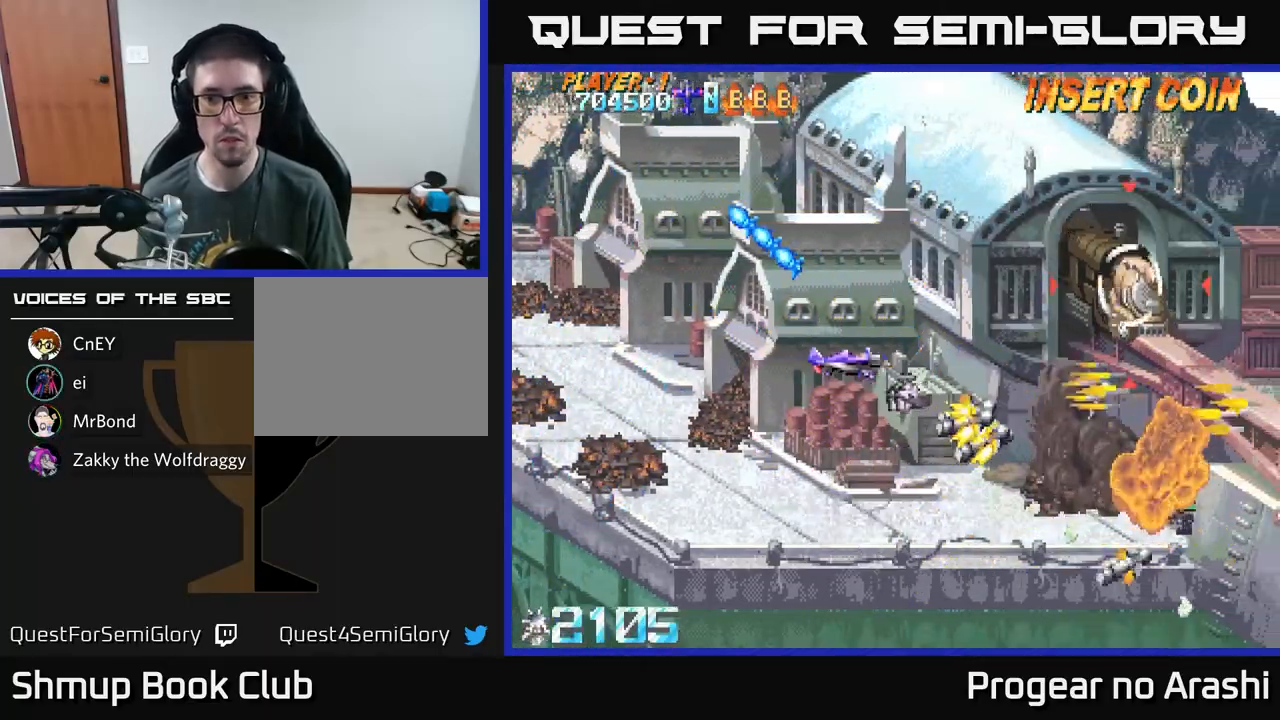
{"buttons": [], "left_stick": "center", "events": [[50, "DPAD_DOWN", "down"], [183, "DPAD_DOWN", "up"], [200, "DPAD_LEFT", "down"], [300, "DPAD_UP", "down"], [333, "DPAD_LEFT", "up"], [483, "DPAD_UP", "up"]]}
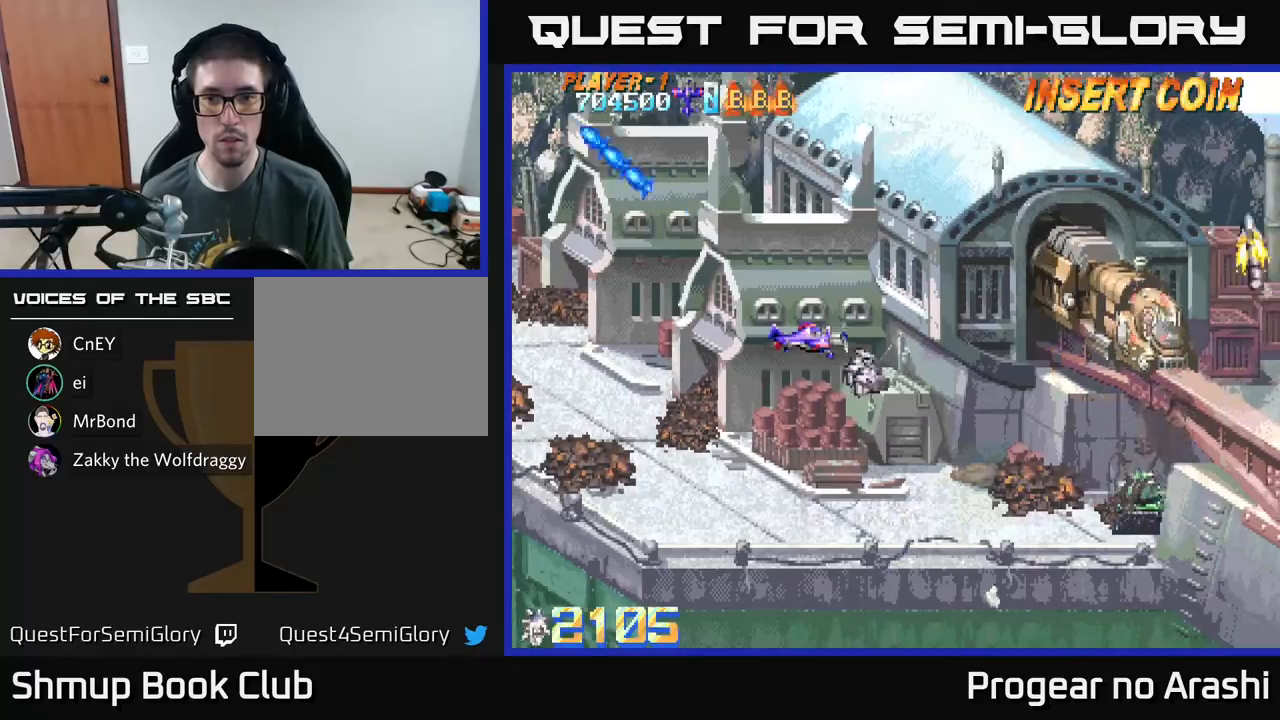
{"buttons": ["X"], "left_stick": "center", "events": [[433, "X", "down"]]}
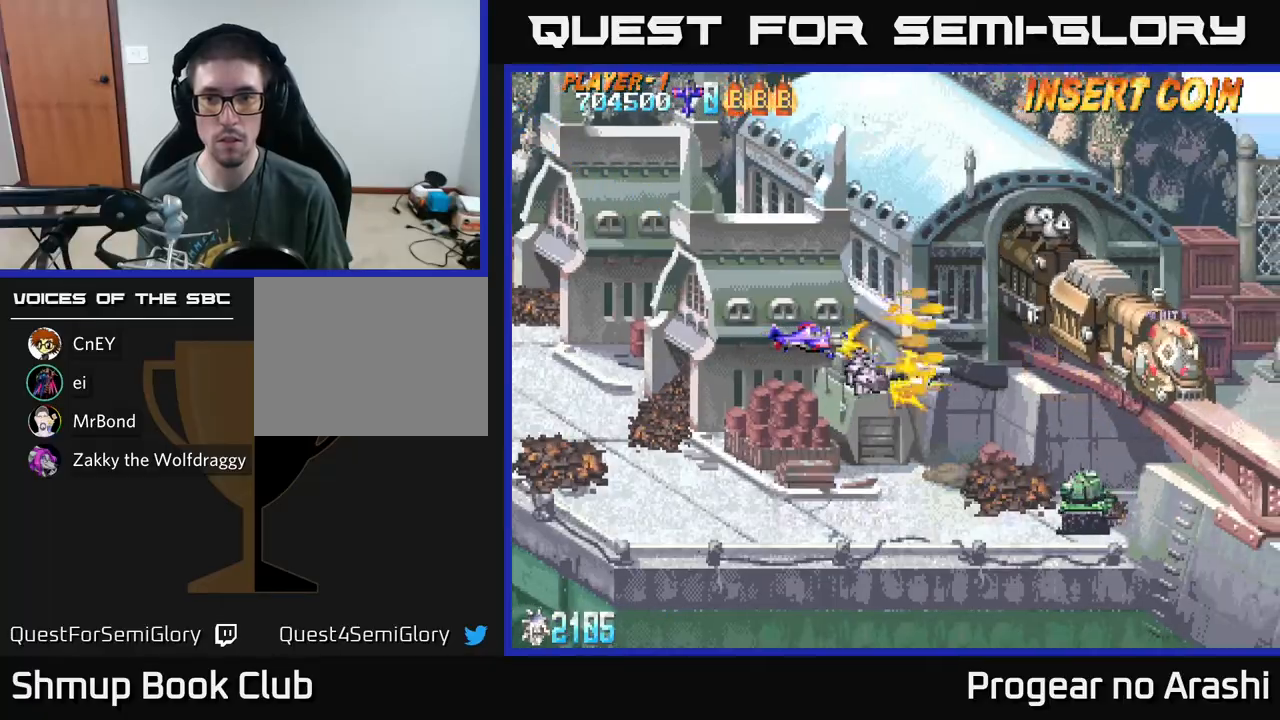
{"buttons": ["X", "DPAD_LEFT"], "left_stick": "center", "events": [[267, "DPAD_LEFT", "down"]]}
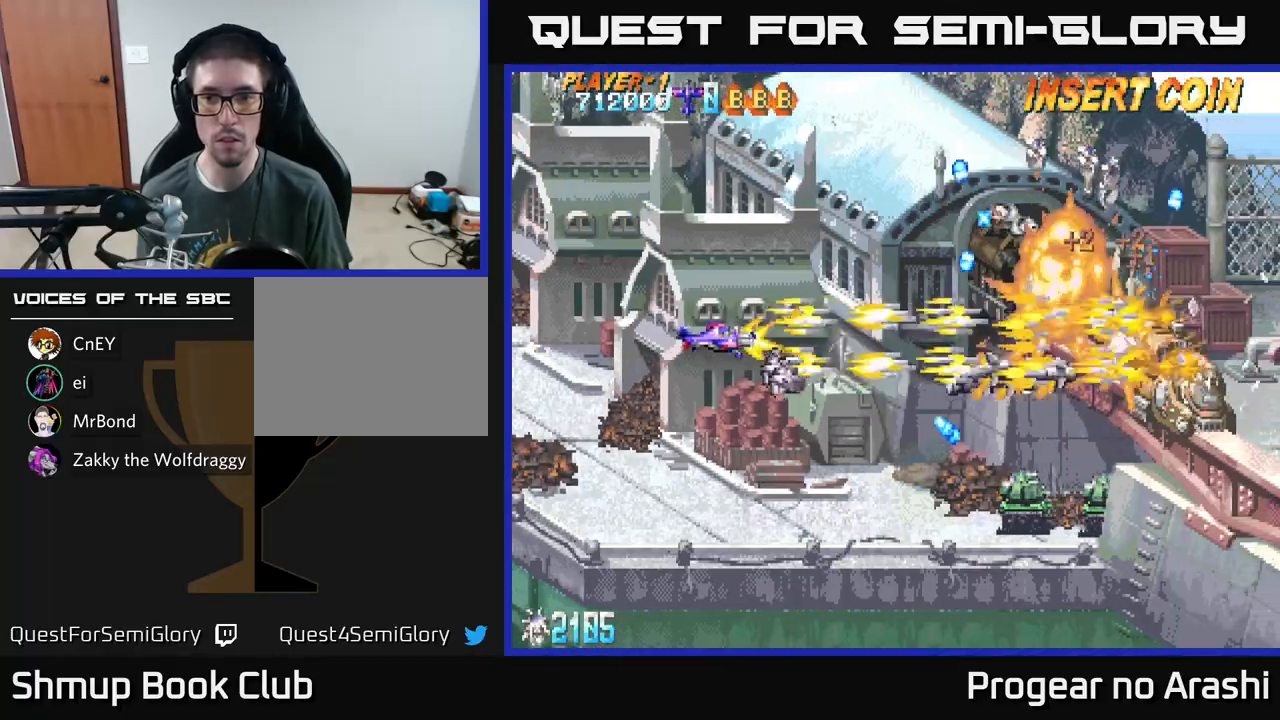
{"buttons": ["X", "DPAD_LEFT"], "left_stick": "center", "events": []}
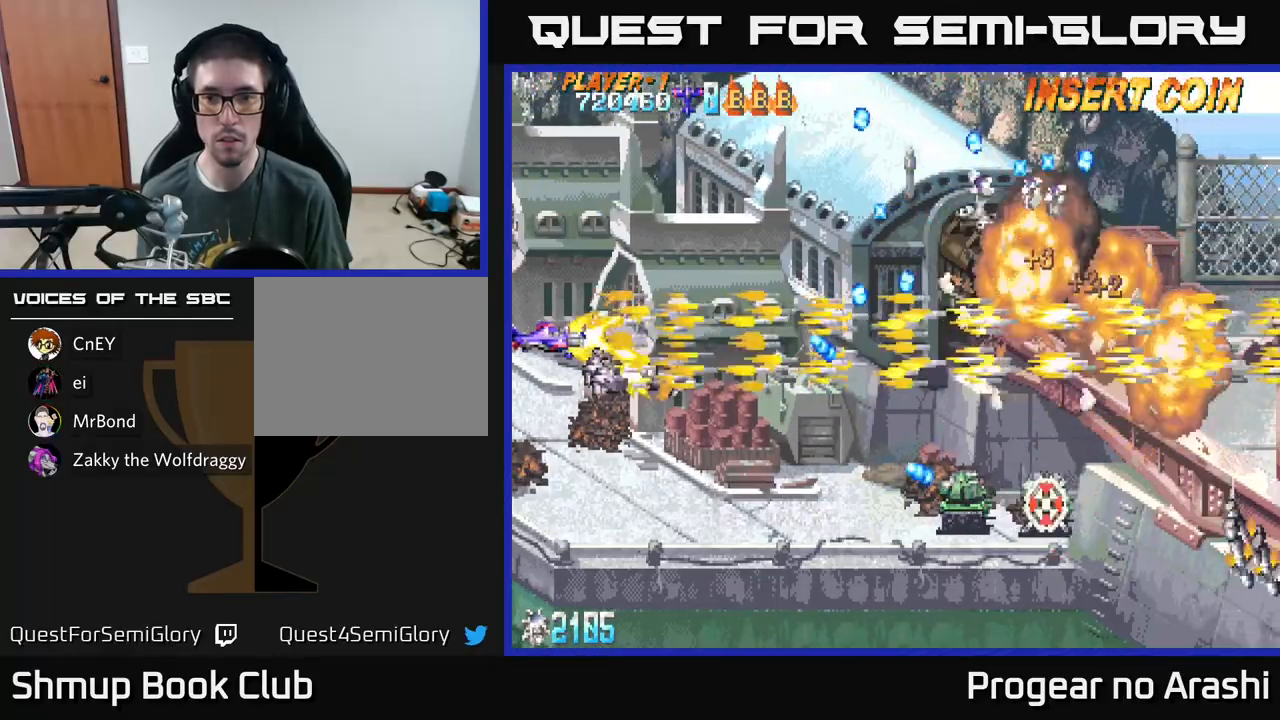
{"buttons": ["X"], "left_stick": "center", "events": [[217, "DPAD_LEFT", "up"]]}
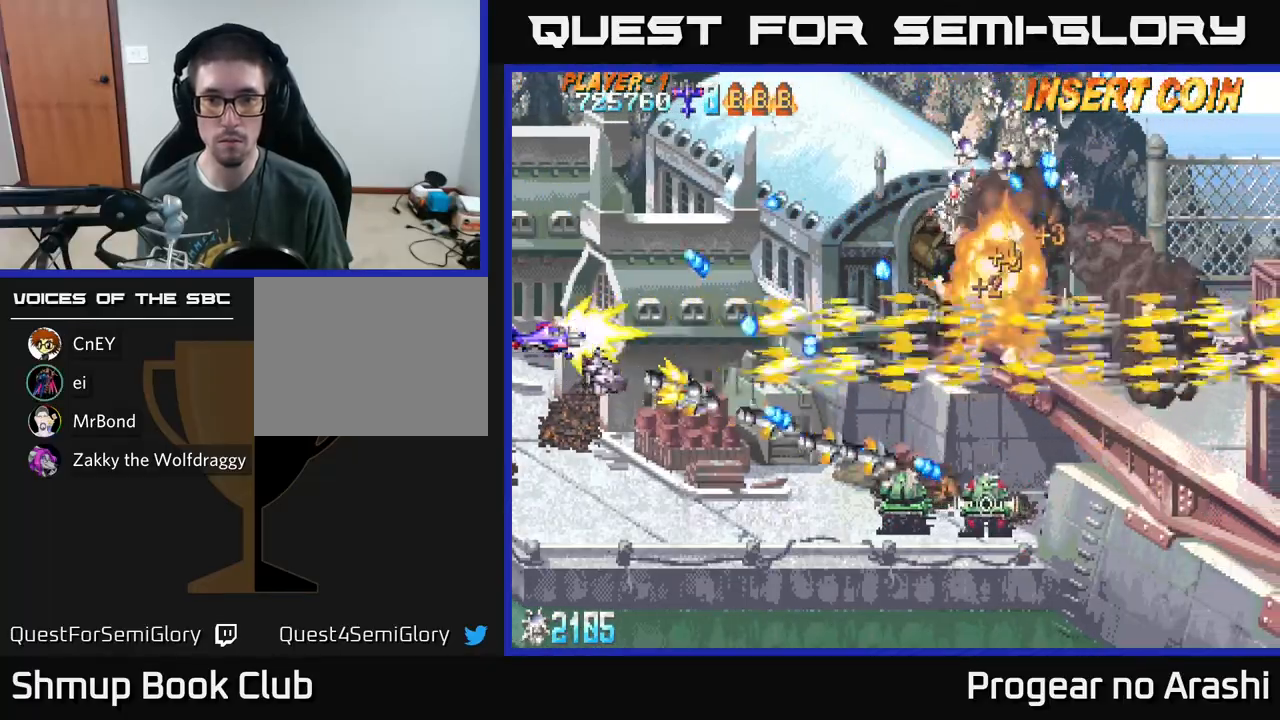
{"buttons": ["A", "DPAD_DOWN", "DPAD_RIGHT"], "left_stick": "center", "events": [[33, "DPAD_DOWN", "down"], [283, "A", "down"], [300, "DPAD_RIGHT", "down"], [333, "X", "up"]]}
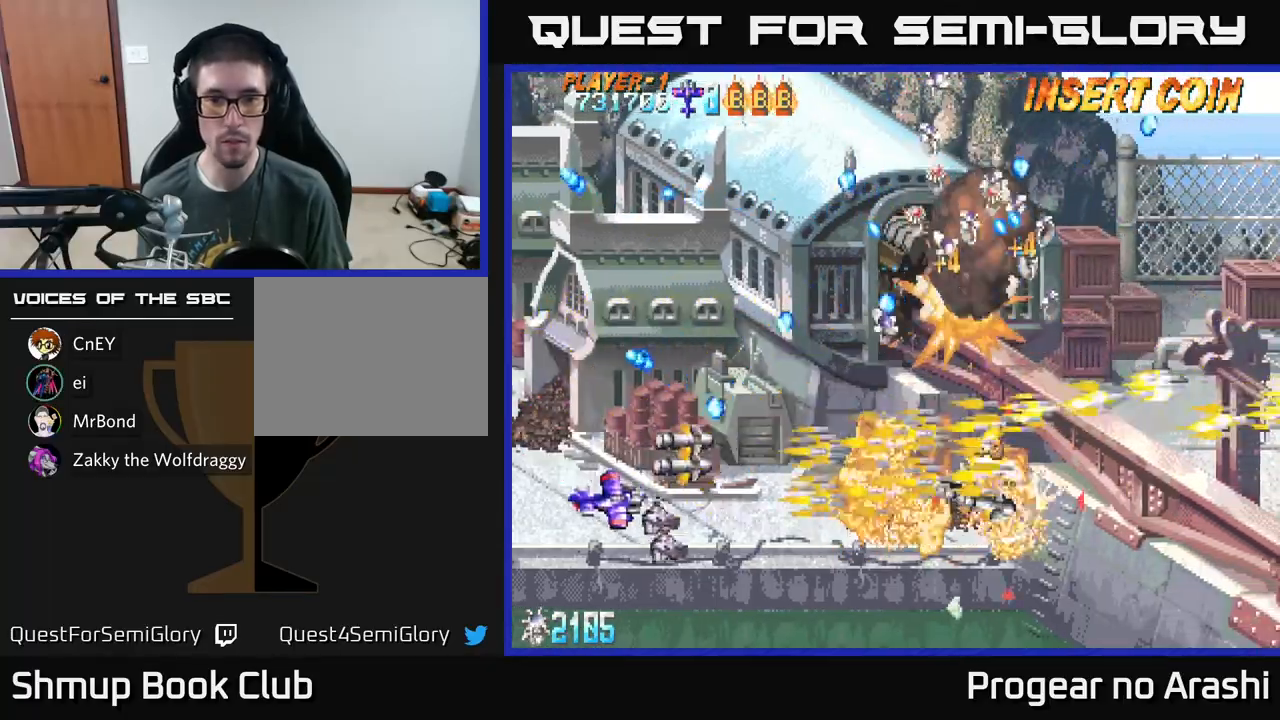
{"buttons": ["A", "DPAD_RIGHT"], "left_stick": "center", "events": [[67, "DPAD_DOWN", "up"]]}
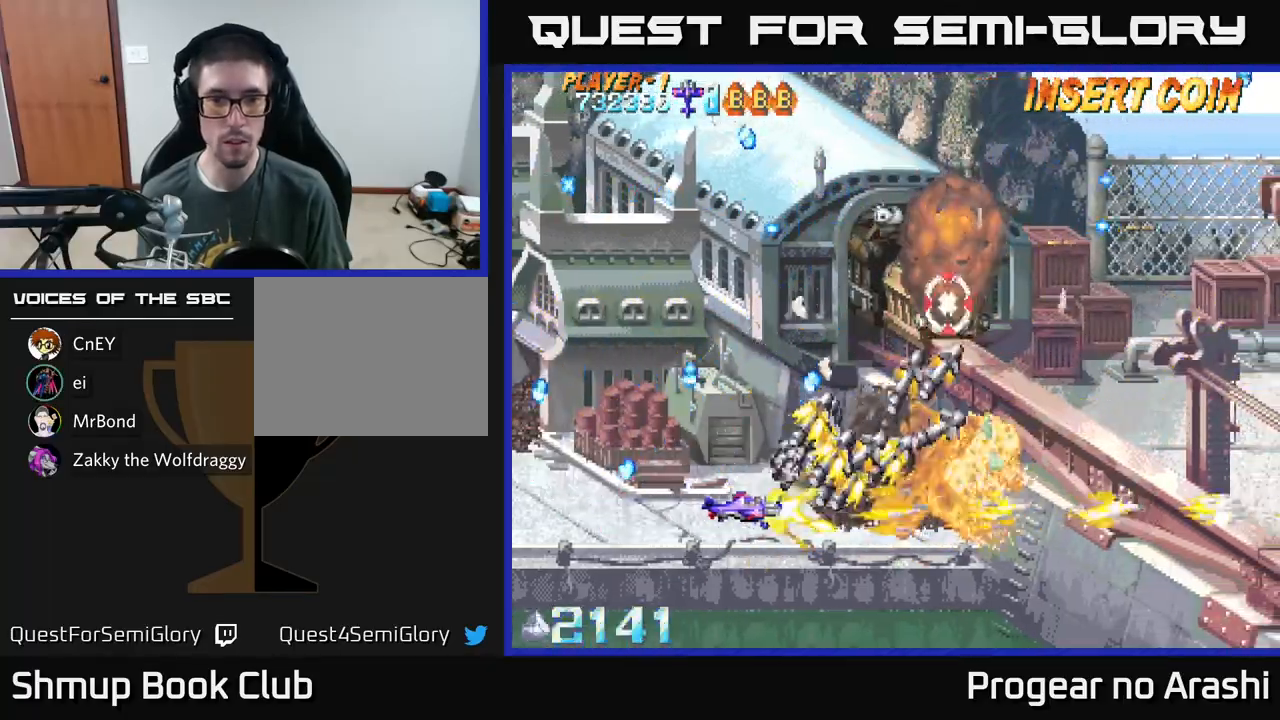
{"buttons": ["X", "DPAD_UP", "DPAD_LEFT"], "left_stick": "center", "events": [[367, "DPAD_RIGHT", "up"], [367, "DPAD_UP", "down"], [483, "A", "up"], [483, "X", "down"], [500, "DPAD_LEFT", "down"]]}
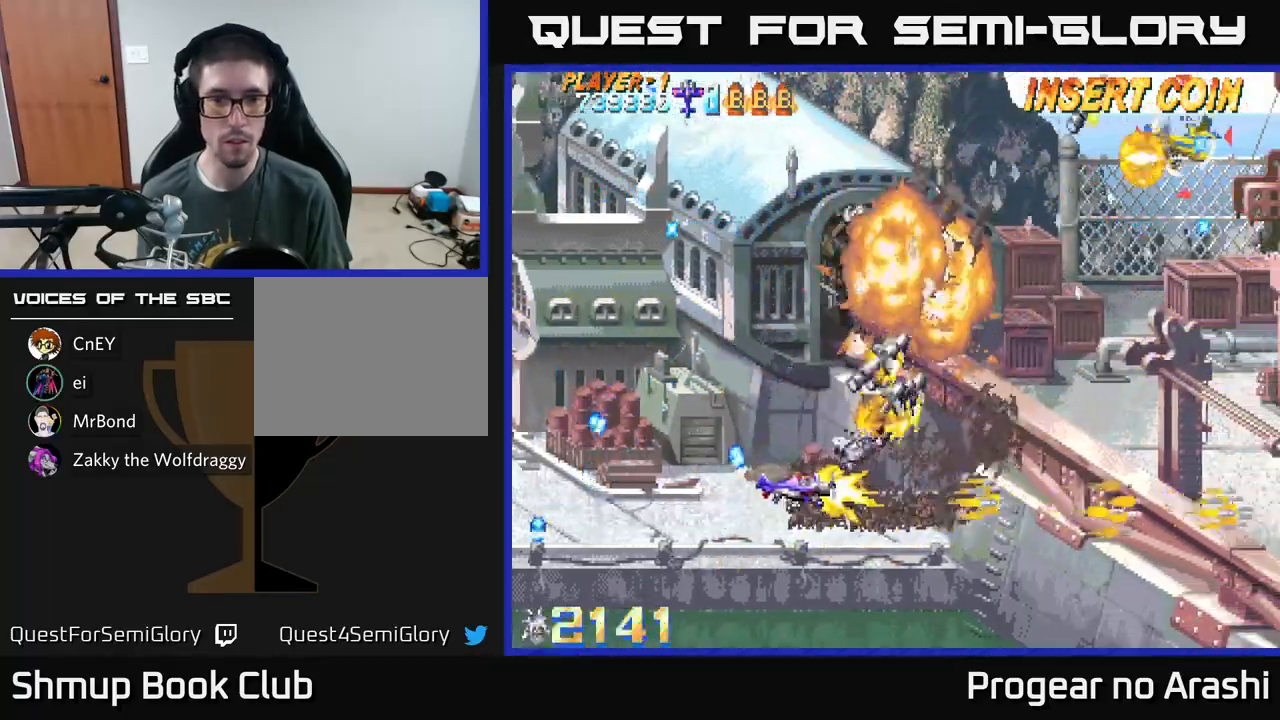
{"buttons": ["X", "DPAD_UP", "DPAD_LEFT"], "left_stick": "center", "events": []}
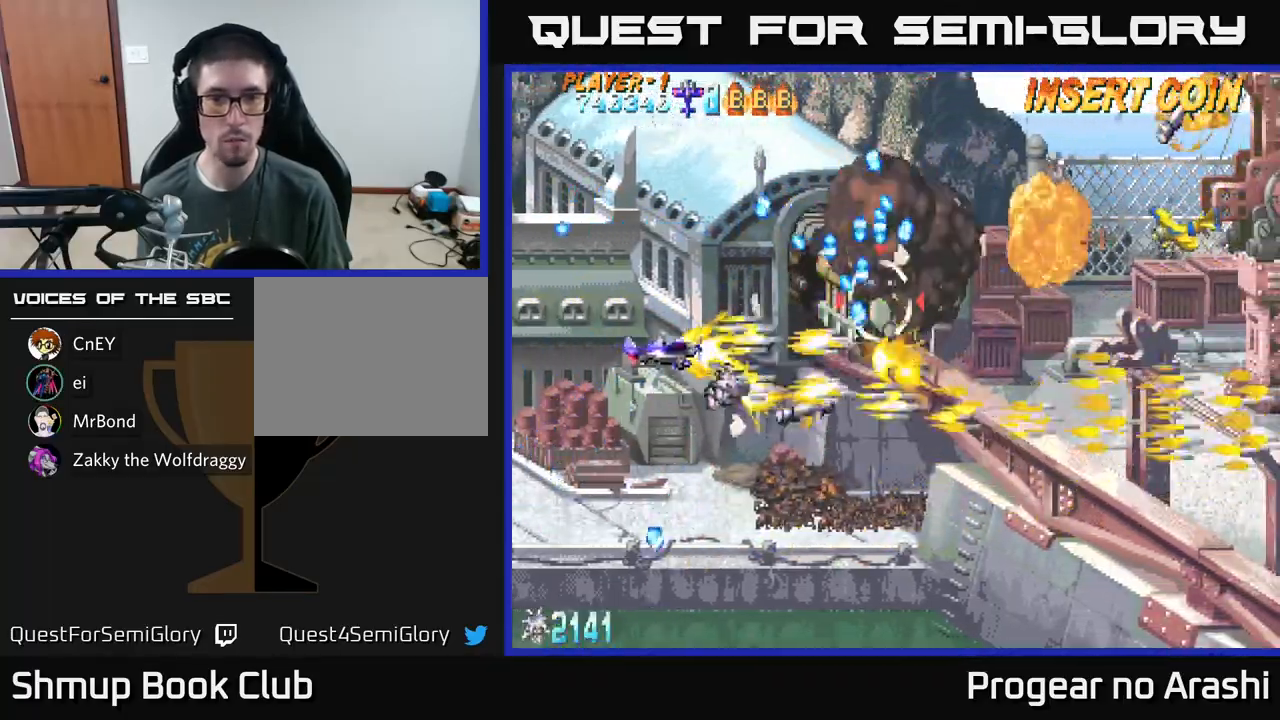
{"buttons": ["X", "DPAD_LEFT"], "left_stick": "center", "events": [[283, "DPAD_UP", "up"]]}
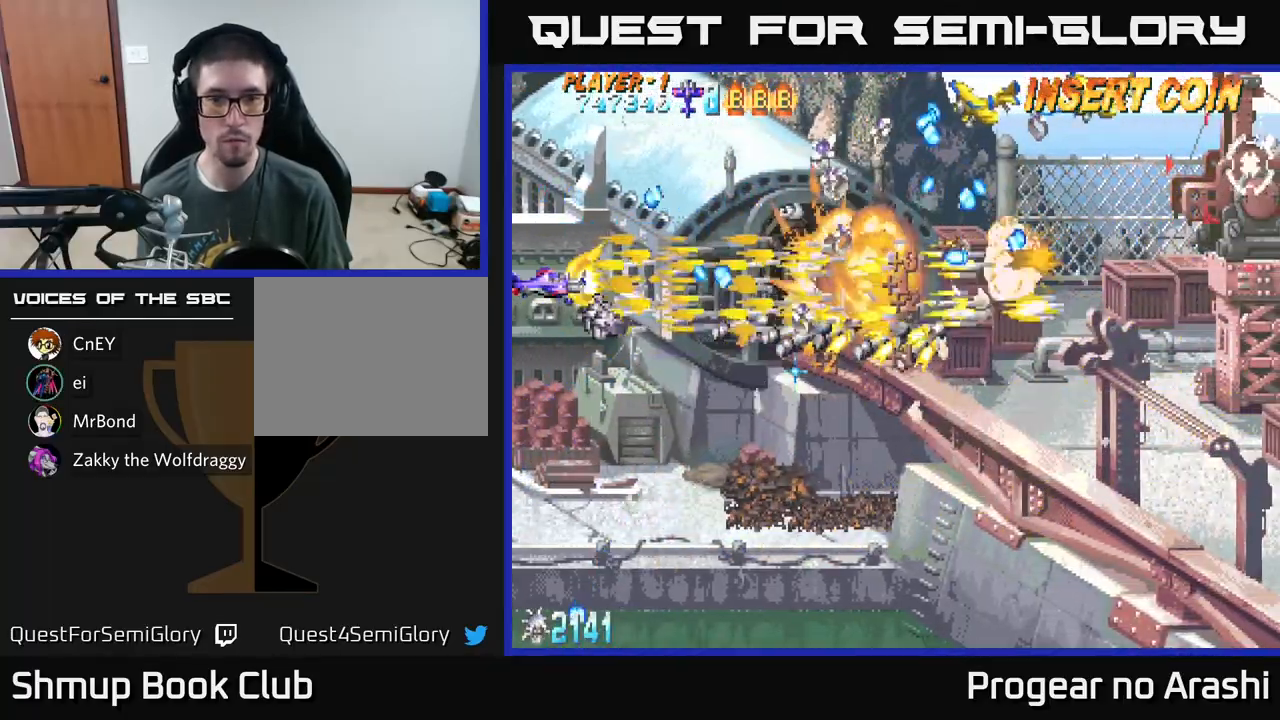
{"buttons": ["X", "DPAD_UP"], "left_stick": "center", "events": [[33, "DPAD_LEFT", "up"], [117, "DPAD_UP", "down"], [233, "DPAD_UP", "up"], [250, "DPAD_RIGHT", "down"], [300, "DPAD_UP", "down"], [450, "DPAD_RIGHT", "up"]]}
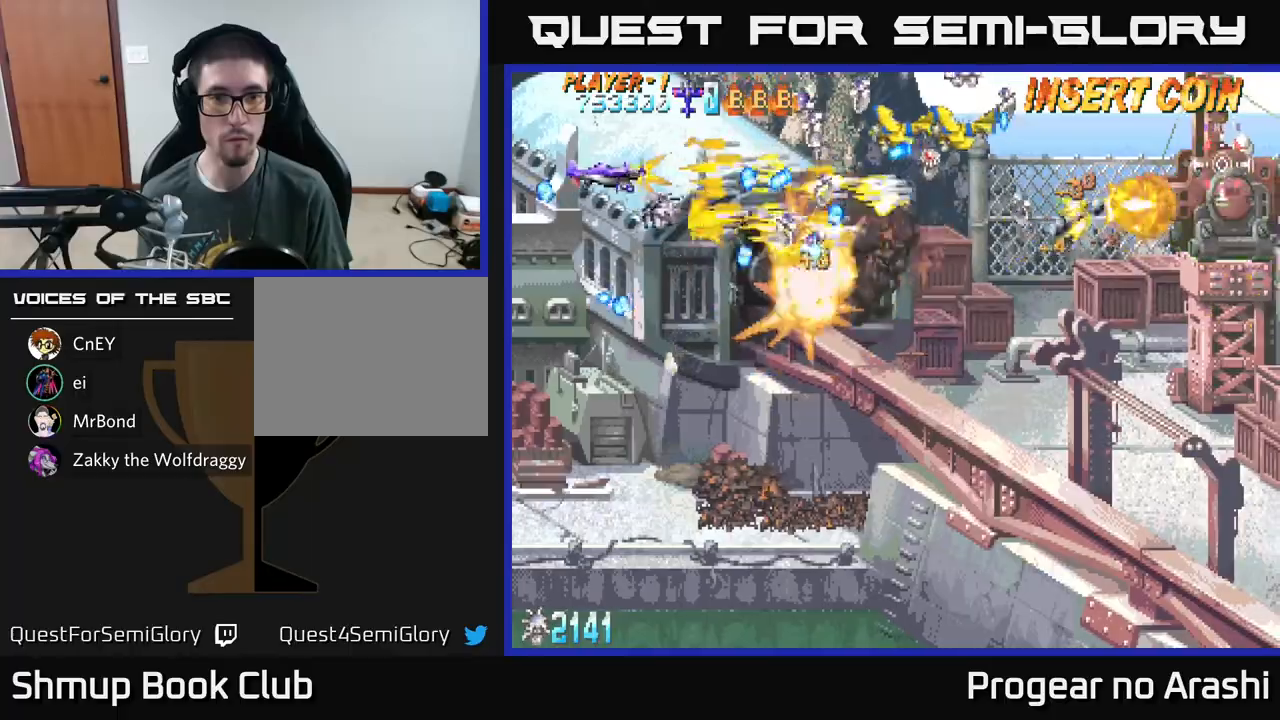
{"buttons": ["A", "DPAD_DOWN", "DPAD_RIGHT"], "left_stick": "center", "events": [[50, "DPAD_LEFT", "down"], [133, "DPAD_LEFT", "up"], [233, "DPAD_LEFT", "down"], [267, "DPAD_UP", "up"], [317, "DPAD_DOWN", "down"], [367, "DPAD_LEFT", "up"], [417, "A", "down"], [467, "DPAD_RIGHT", "down"], [483, "X", "up"]]}
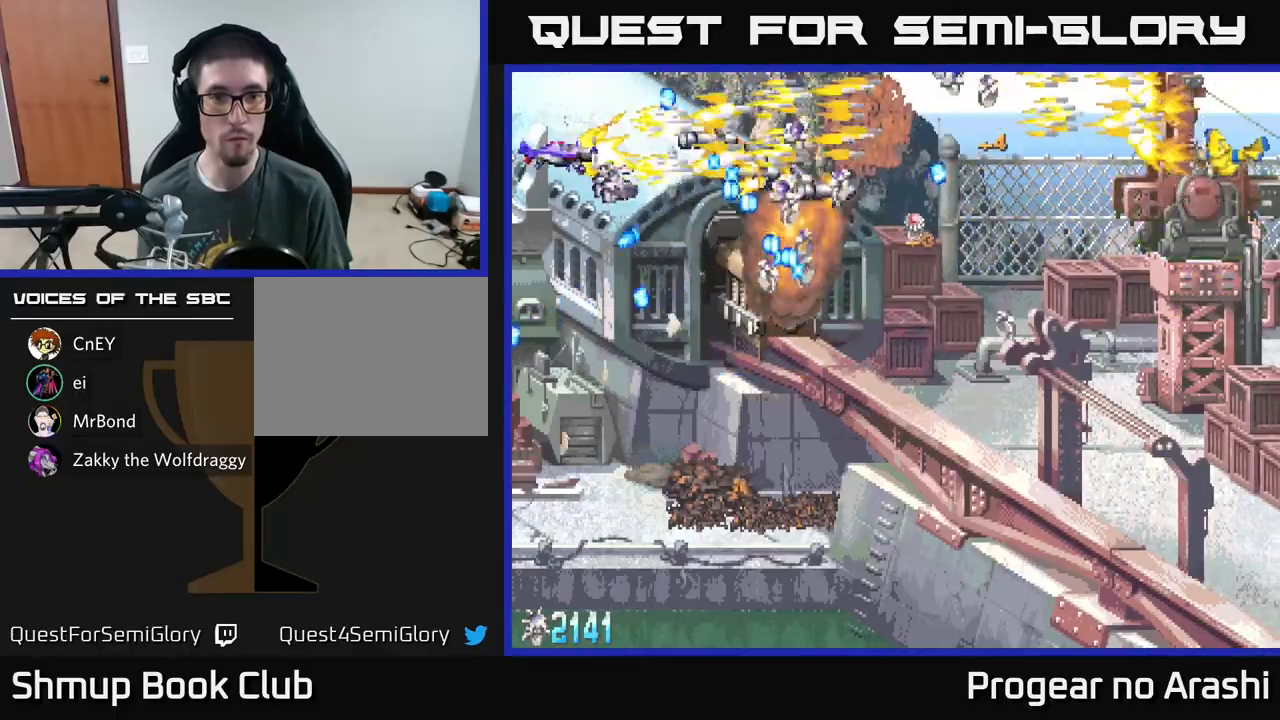
{"buttons": ["A", "DPAD_DOWN"], "left_stick": "center", "events": [[17, "DPAD_DOWN", "up"], [117, "DPAD_DOWN", "down"], [150, "DPAD_RIGHT", "up"]]}
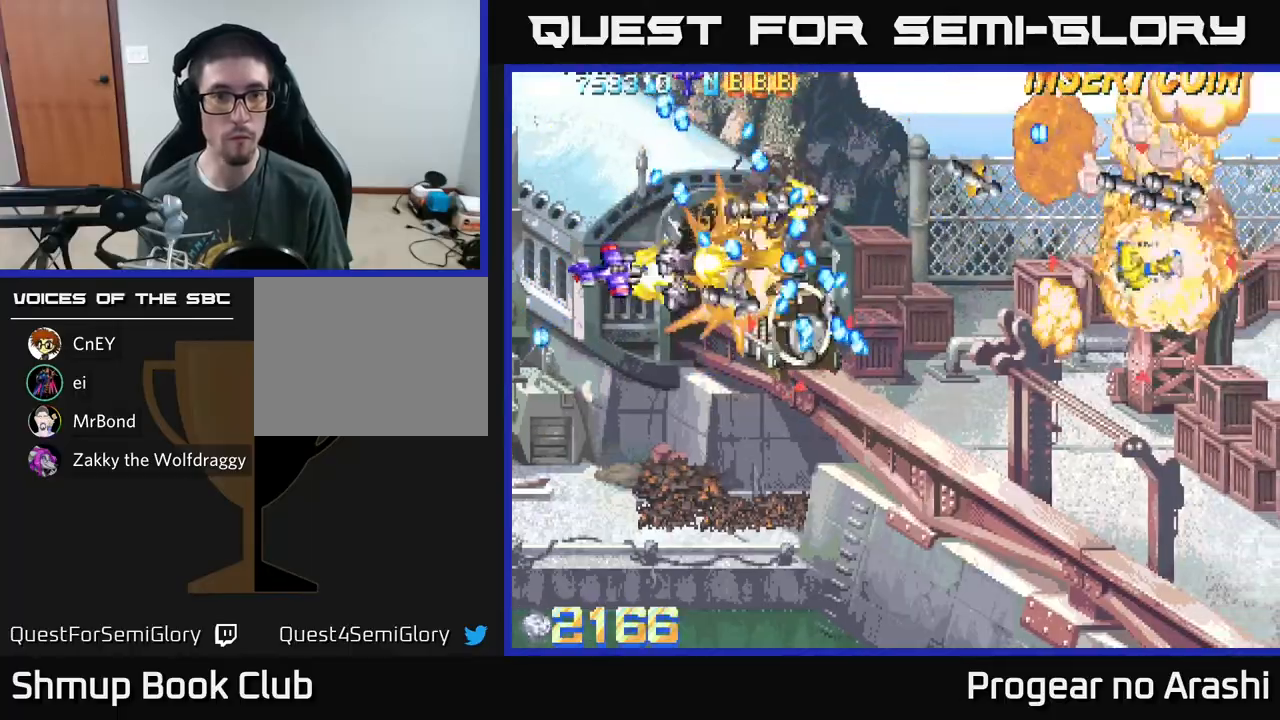
{"buttons": ["X", "DPAD_UP", "DPAD_LEFT"], "left_stick": "center", "events": [[33, "X", "down"], [83, "A", "up"], [383, "DPAD_DOWN", "up"], [383, "DPAD_LEFT", "down"], [467, "DPAD_UP", "down"]]}
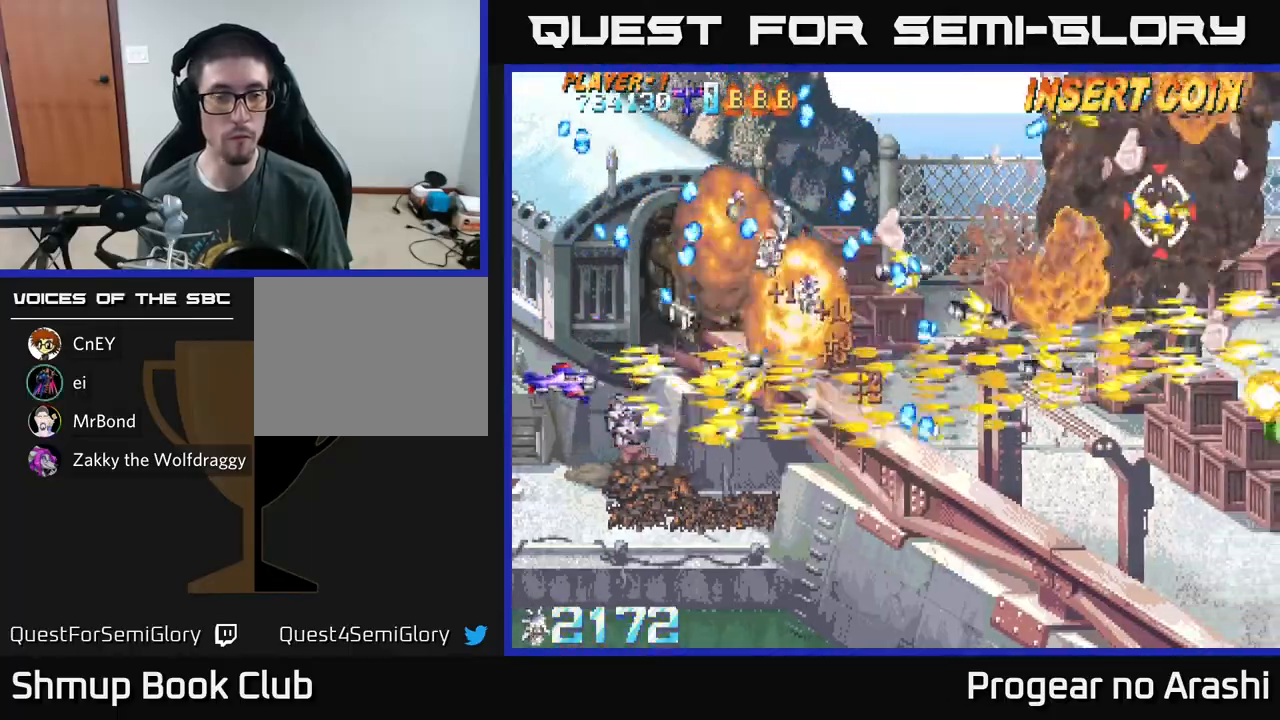
{"buttons": [], "left_stick": "center", "events": [[50, "X", "up"], [133, "DPAD_UP", "up"], [167, "DPAD_LEFT", "up"], [217, "DPAD_DOWN", "down"], [350, "DPAD_DOWN", "up"]]}